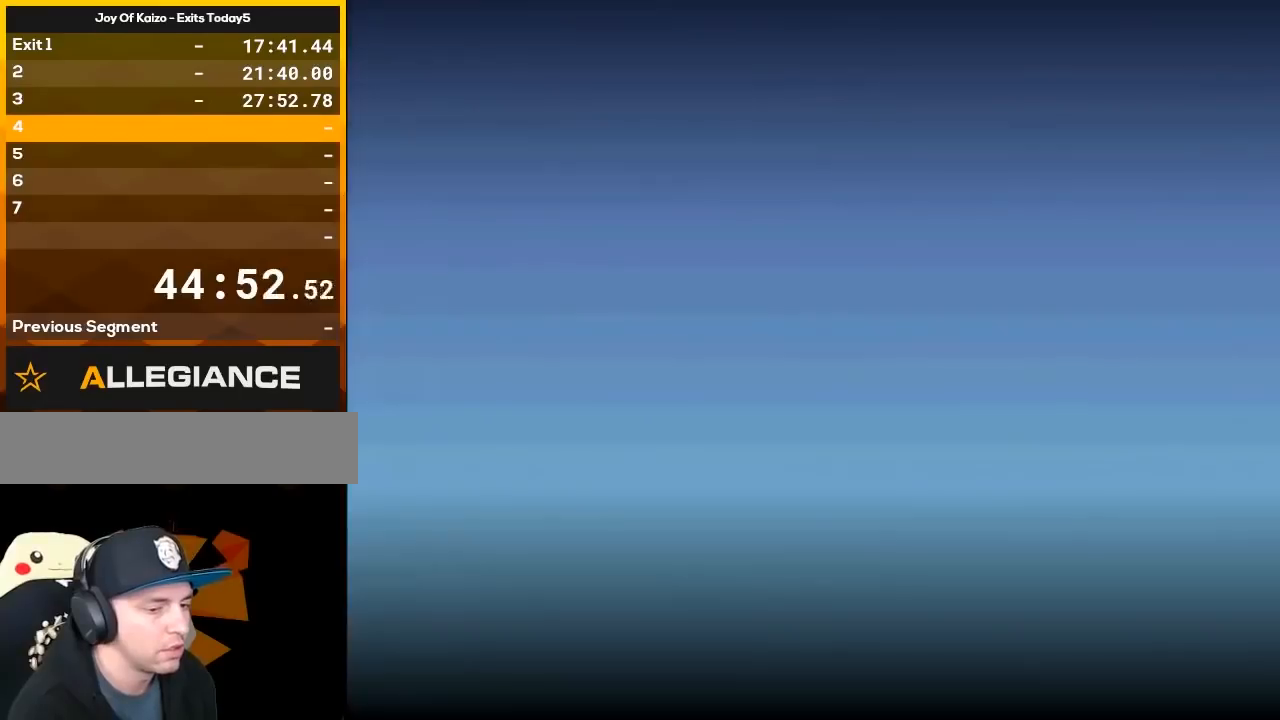
Gameplay with a controller (Nintendo layout); each line is a JSON object with the inputs held at the frame after it. "events" lists button and stick changes between this image and that frame as [ms after this image, input, new state], when the widget could be followed in between. Not read: L3 R3.
{"buttons": ["Y"], "events": []}
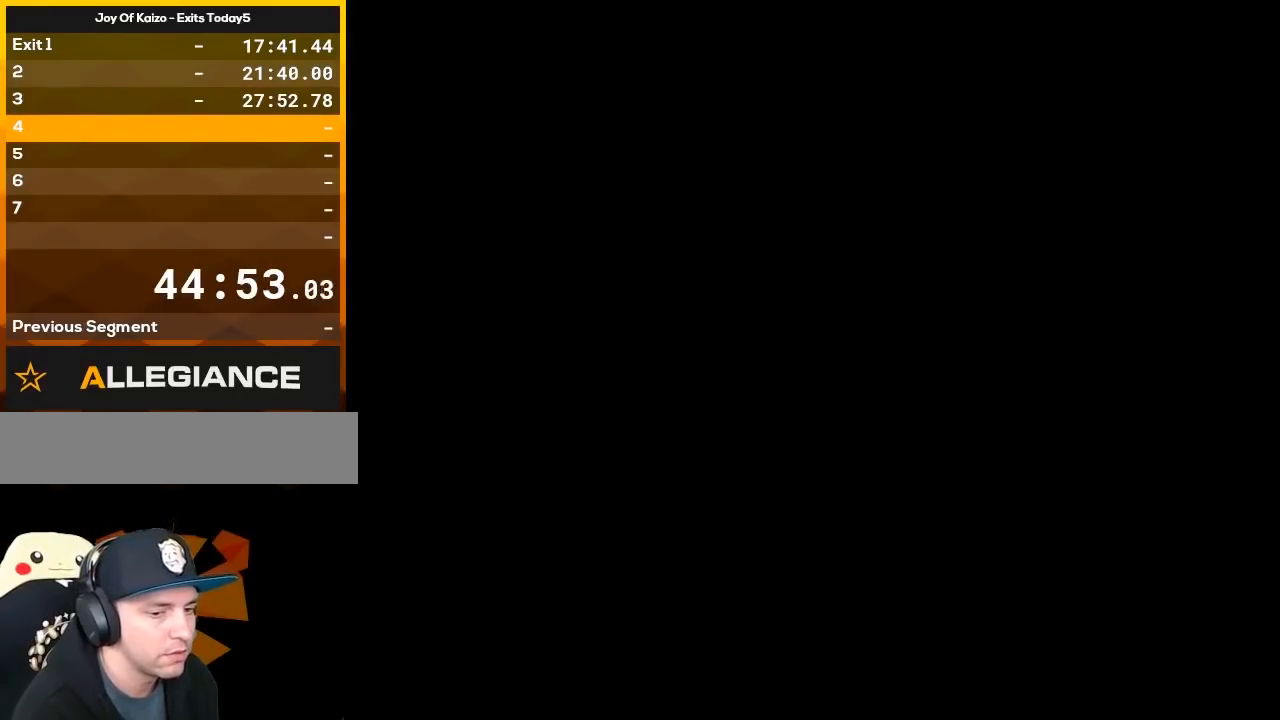
{"buttons": ["Y"], "events": []}
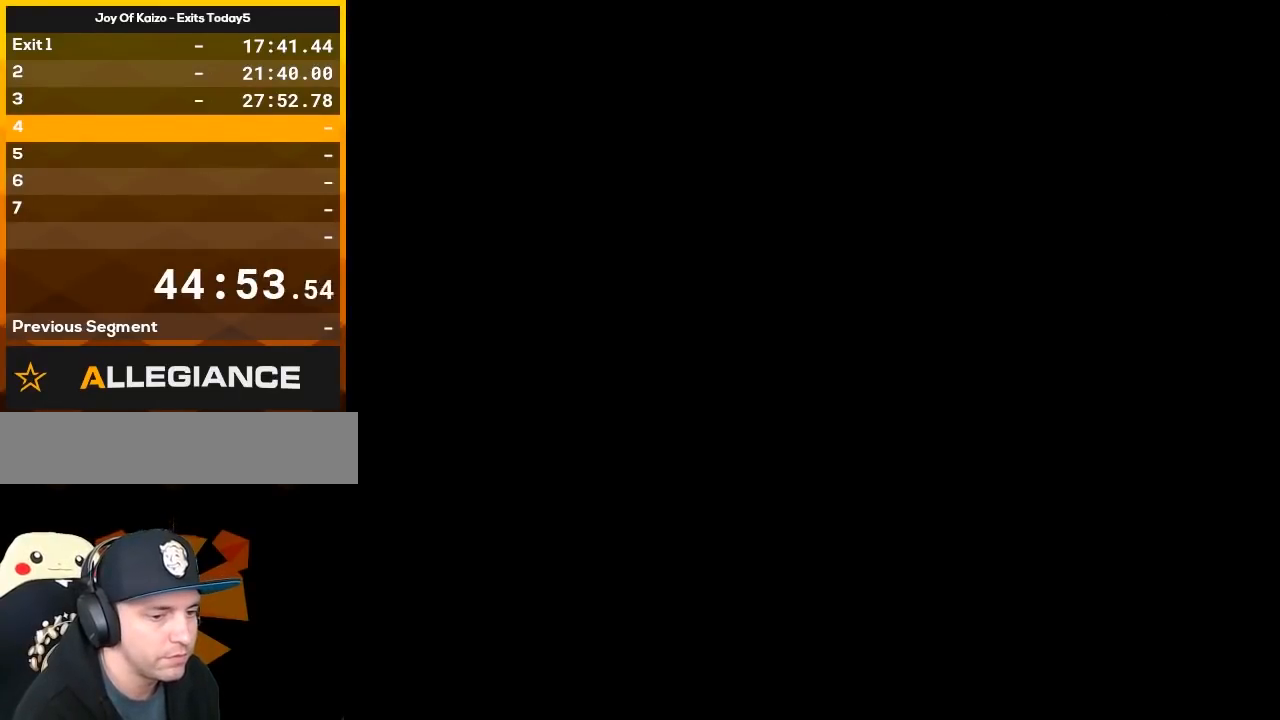
{"buttons": ["Y"], "events": []}
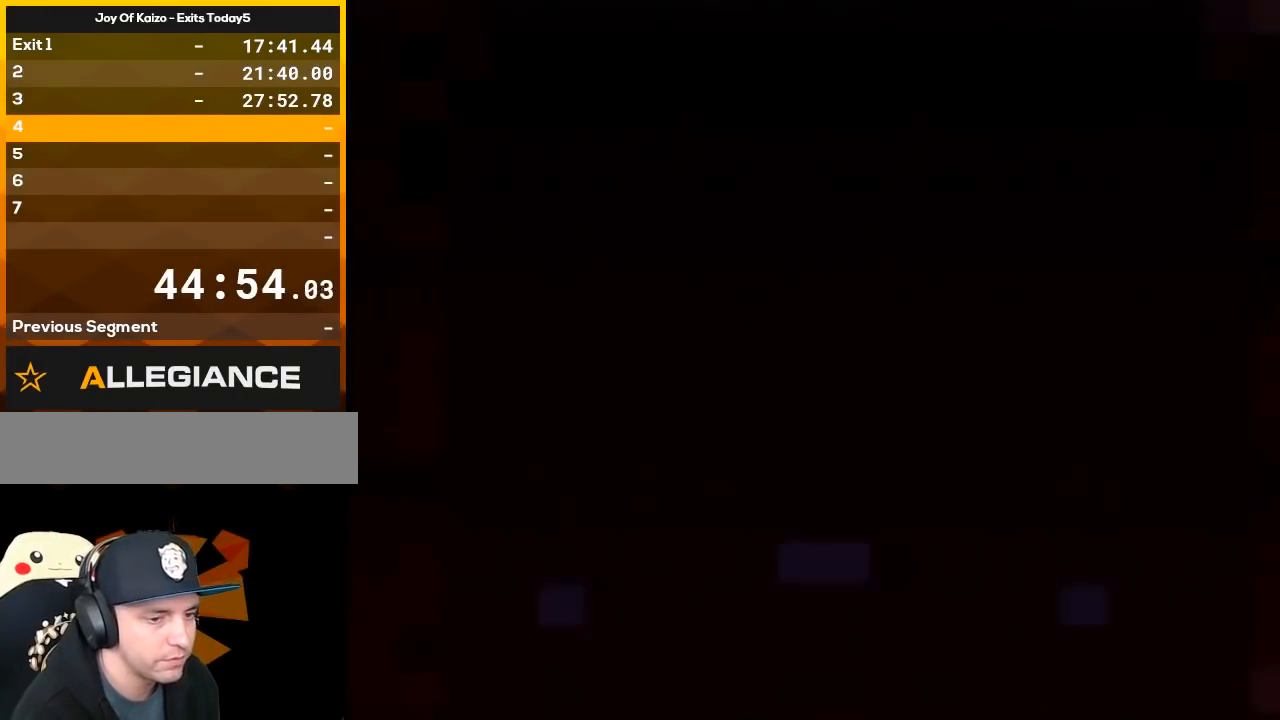
{"buttons": ["Y"], "events": []}
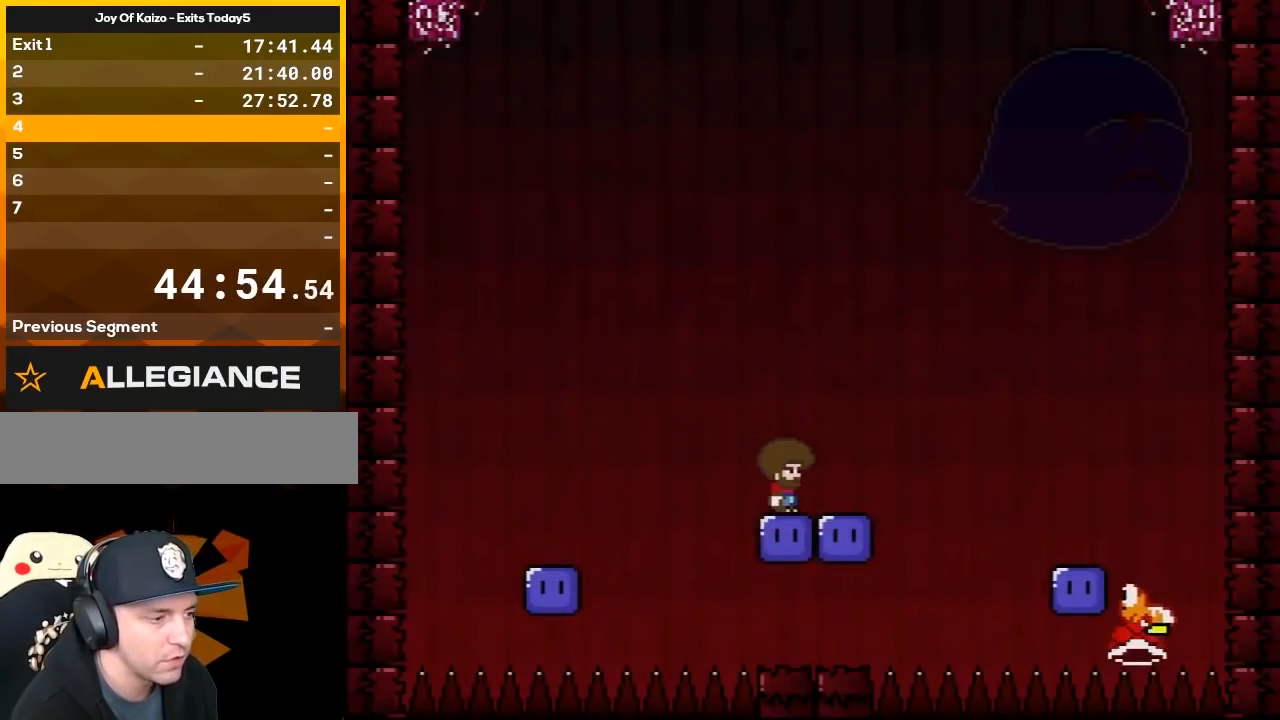
{"buttons": ["Y"], "events": [[100, "Y", "up"], [233, "Y", "down"]]}
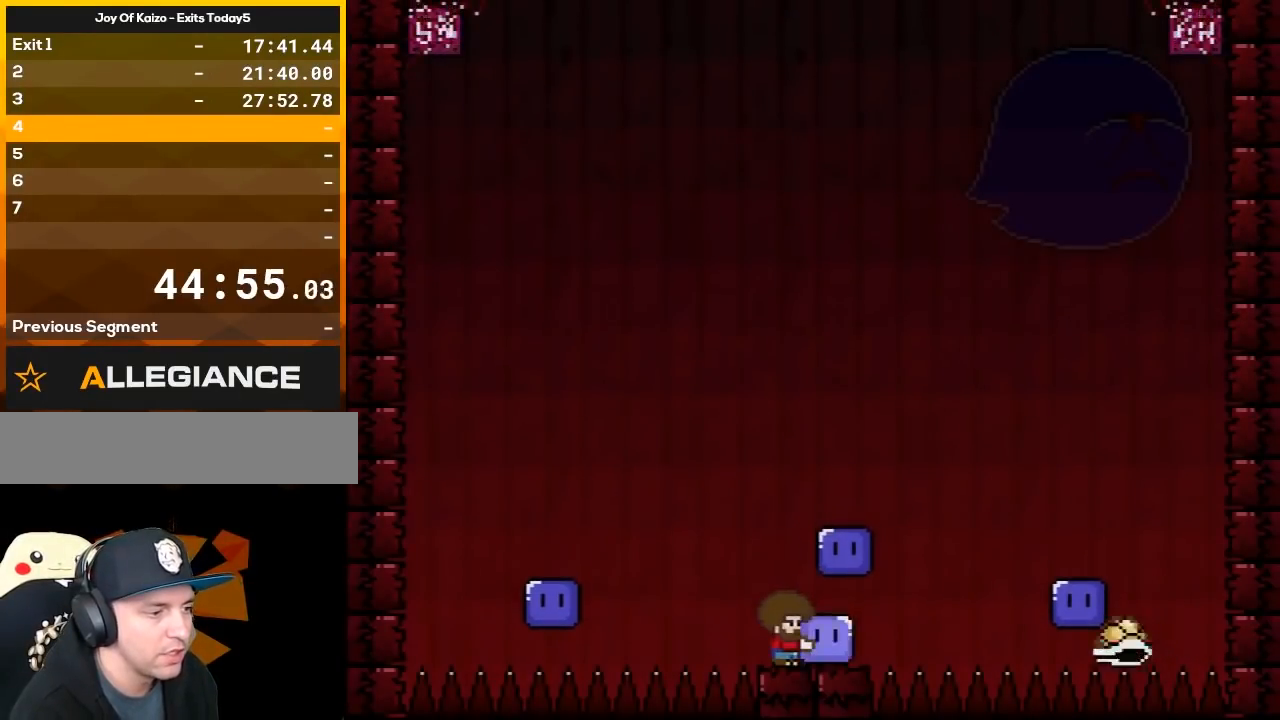
{"buttons": ["Y"], "events": [[67, "B", "down"], [283, "DPAD_RIGHT", "down"], [317, "B", "up"], [450, "DPAD_RIGHT", "up"]]}
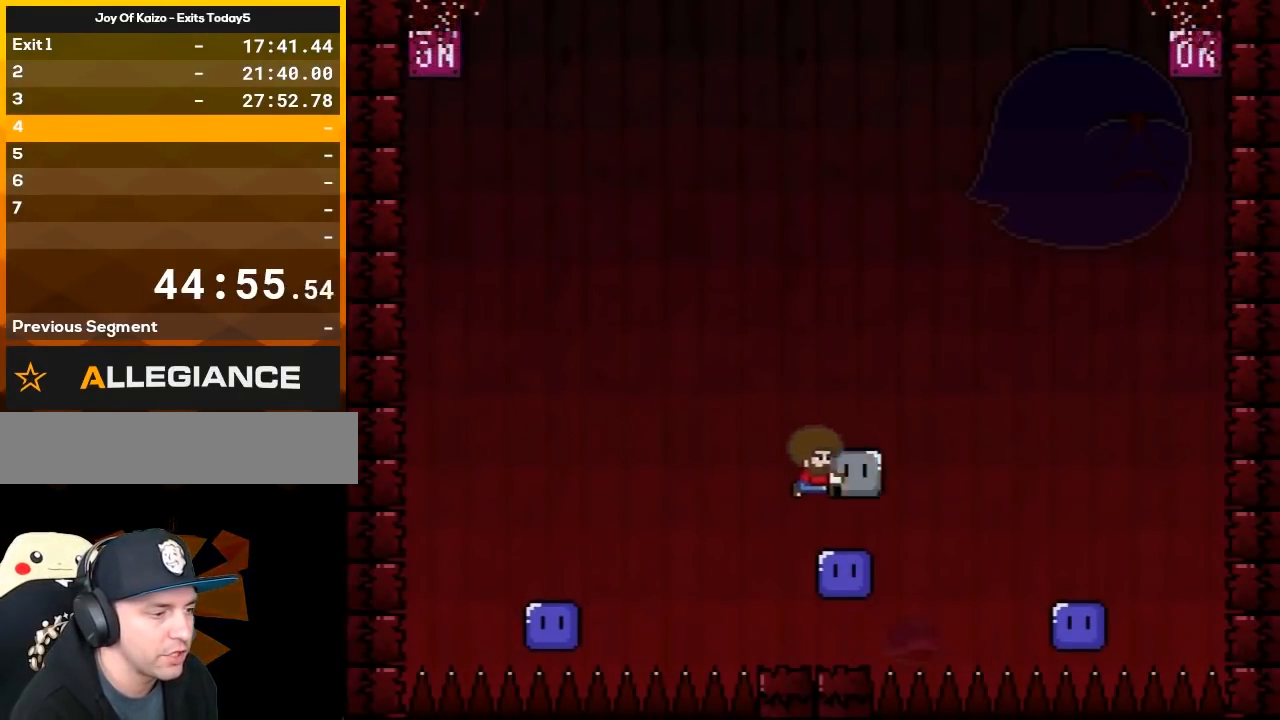
{"buttons": ["Y"], "events": [[100, "DPAD_LEFT", "down"], [233, "DPAD_LEFT", "up"]]}
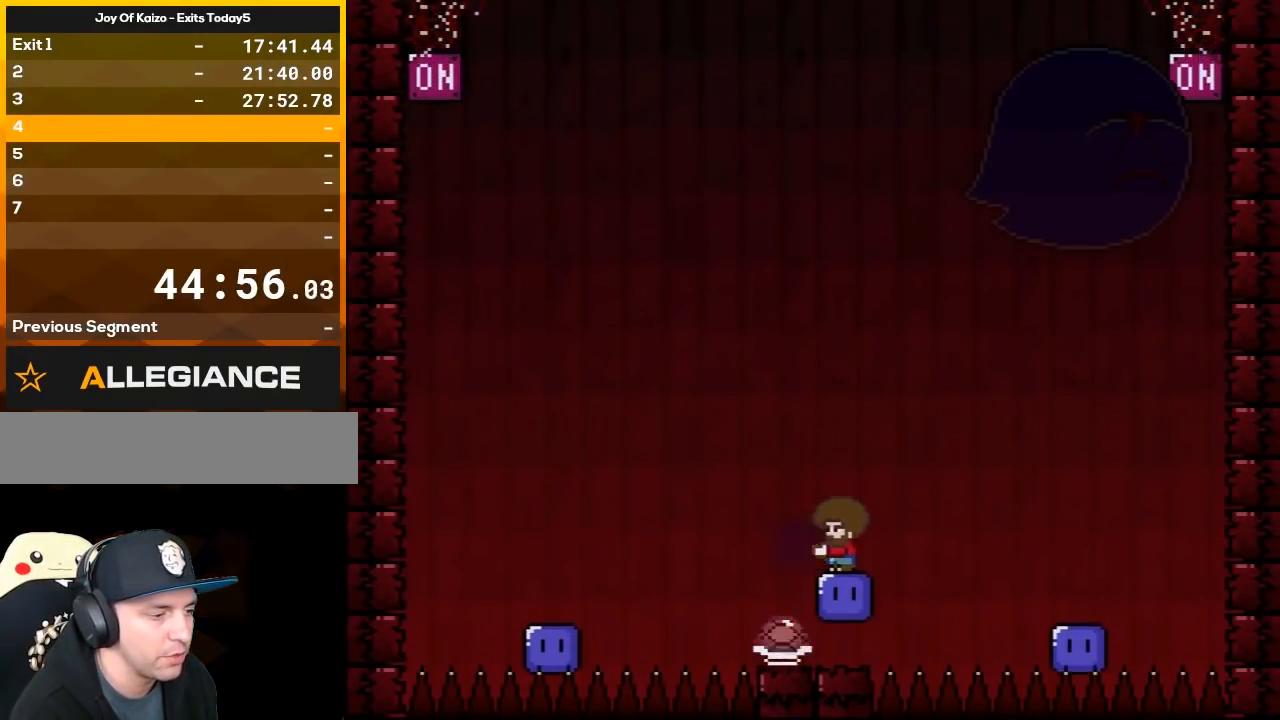
{"buttons": ["Y"], "events": []}
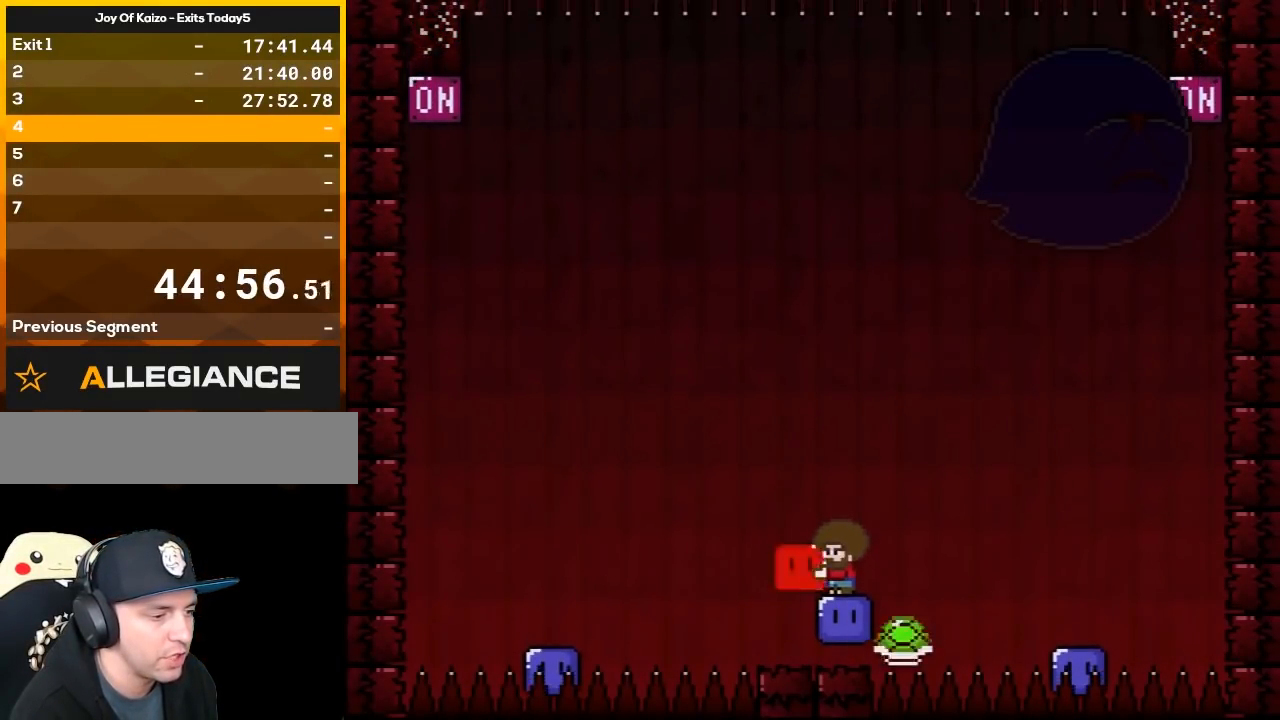
{"buttons": ["B", "Y", "DPAD_RIGHT"], "events": [[250, "B", "down"], [250, "DPAD_RIGHT", "down"]]}
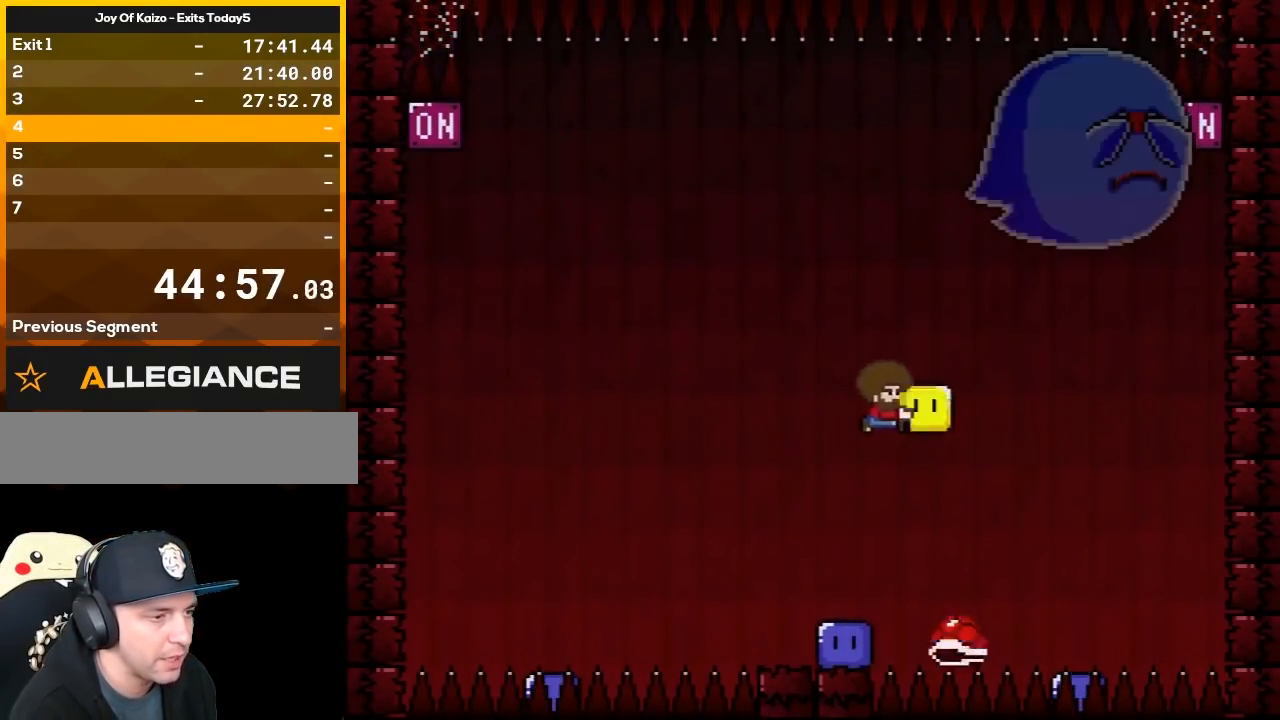
{"buttons": ["B", "Y", "DPAD_UP", "DPAD_RIGHT"], "events": [[50, "DPAD_UP", "down"], [217, "DPAD_RIGHT", "up"], [217, "Y", "up"], [250, "DPAD_LEFT", "down"], [250, "DPAD_UP", "up"], [333, "DPAD_UP", "down"], [333, "Y", "down"], [500, "DPAD_LEFT", "up"], [500, "DPAD_RIGHT", "down"]]}
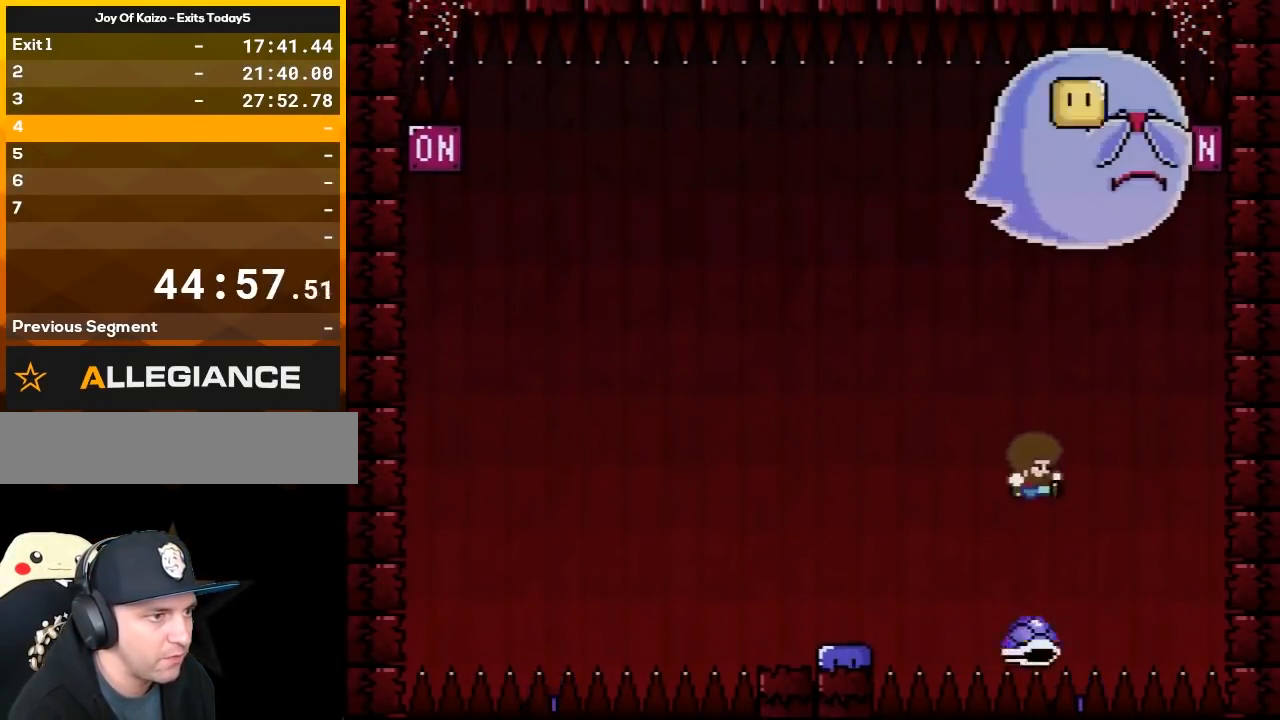
{"buttons": ["B", "Y", "DPAD_UP", "DPAD_RIGHT"], "events": [[33, "DPAD_UP", "up"], [500, "DPAD_UP", "down"]]}
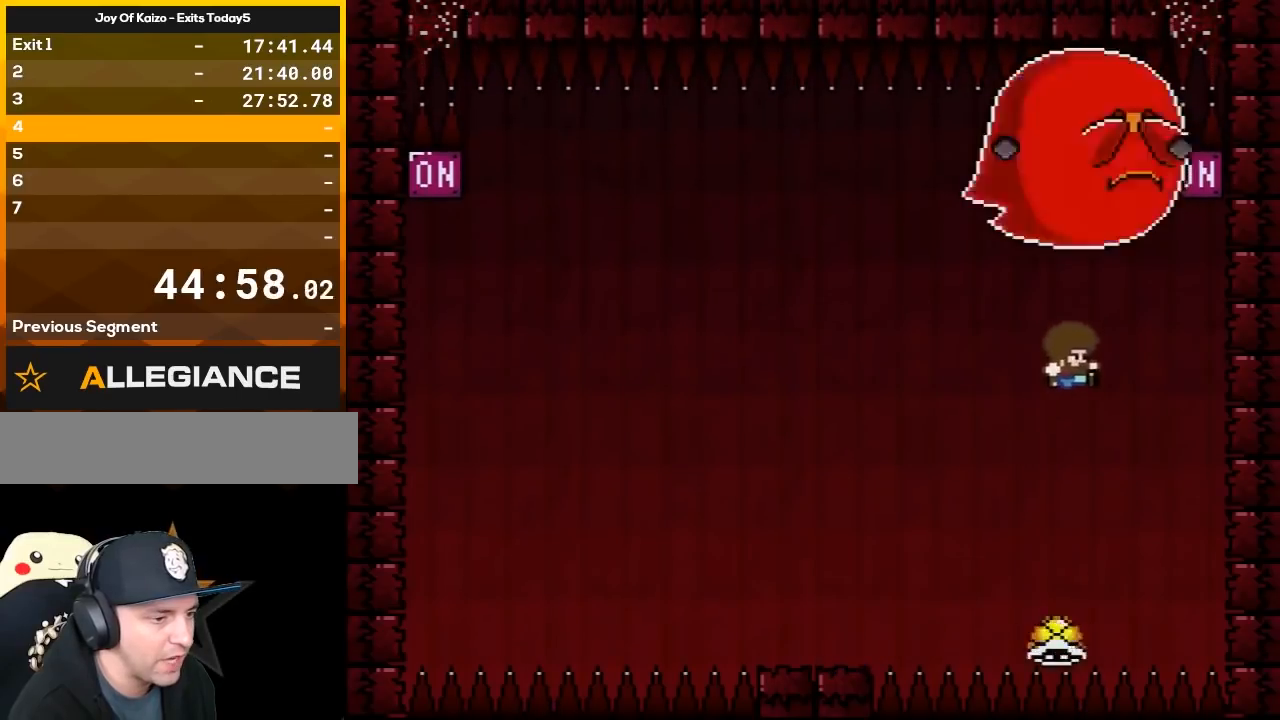
{"buttons": ["Y", "DPAD_RIGHT"], "events": [[17, "DPAD_LEFT", "down"], [17, "DPAD_RIGHT", "up"], [17, "DPAD_UP", "up"], [283, "DPAD_LEFT", "up"], [300, "DPAD_RIGHT", "down"], [333, "B", "up"]]}
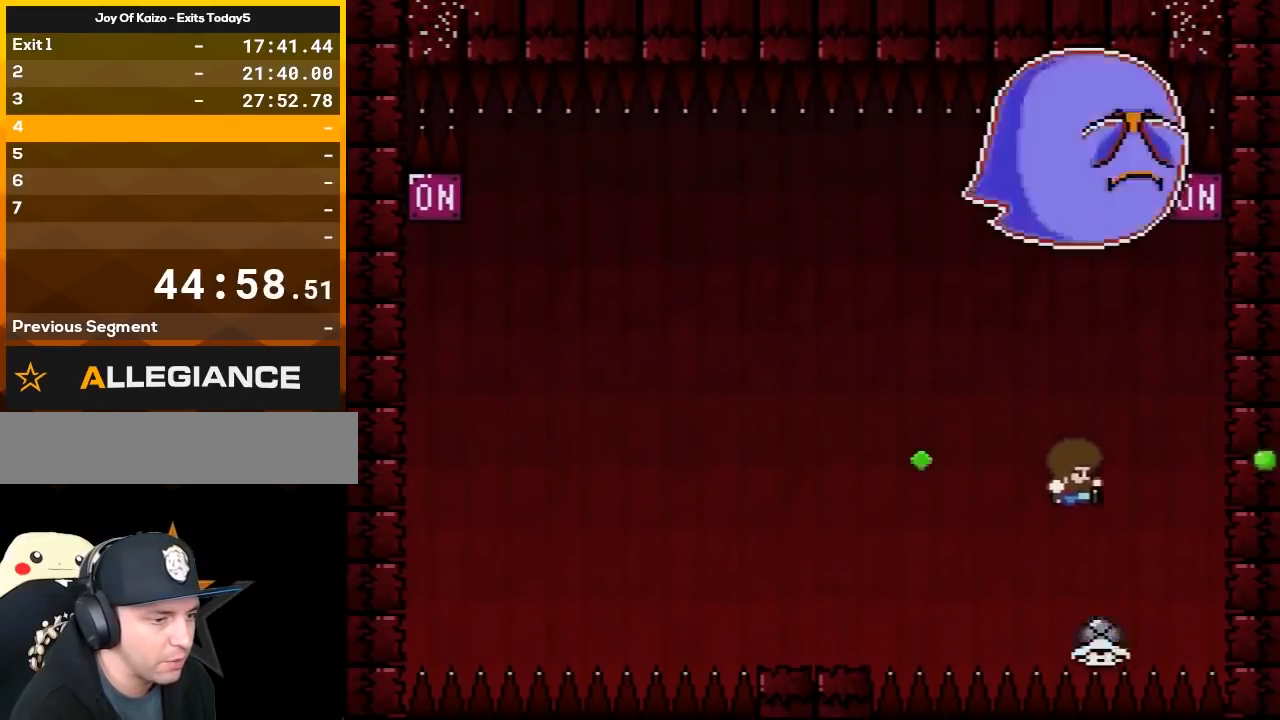
{"buttons": ["B", "Y", "DPAD_LEFT"], "events": [[33, "B", "down"], [150, "DPAD_RIGHT", "up"], [183, "DPAD_LEFT", "down"]]}
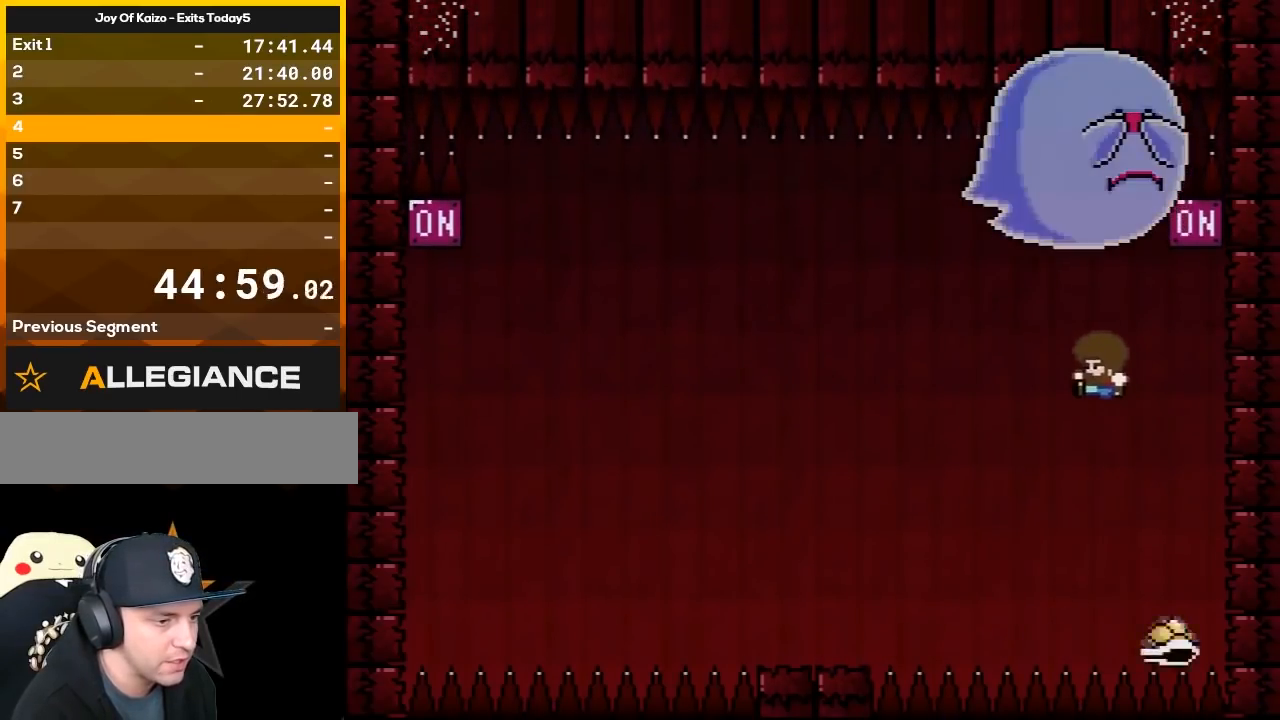
{"buttons": ["Y", "DPAD_LEFT"], "events": [[83, "DPAD_LEFT", "up"], [117, "DPAD_RIGHT", "down"], [333, "DPAD_LEFT", "down"], [333, "DPAD_RIGHT", "up"], [400, "B", "up"]]}
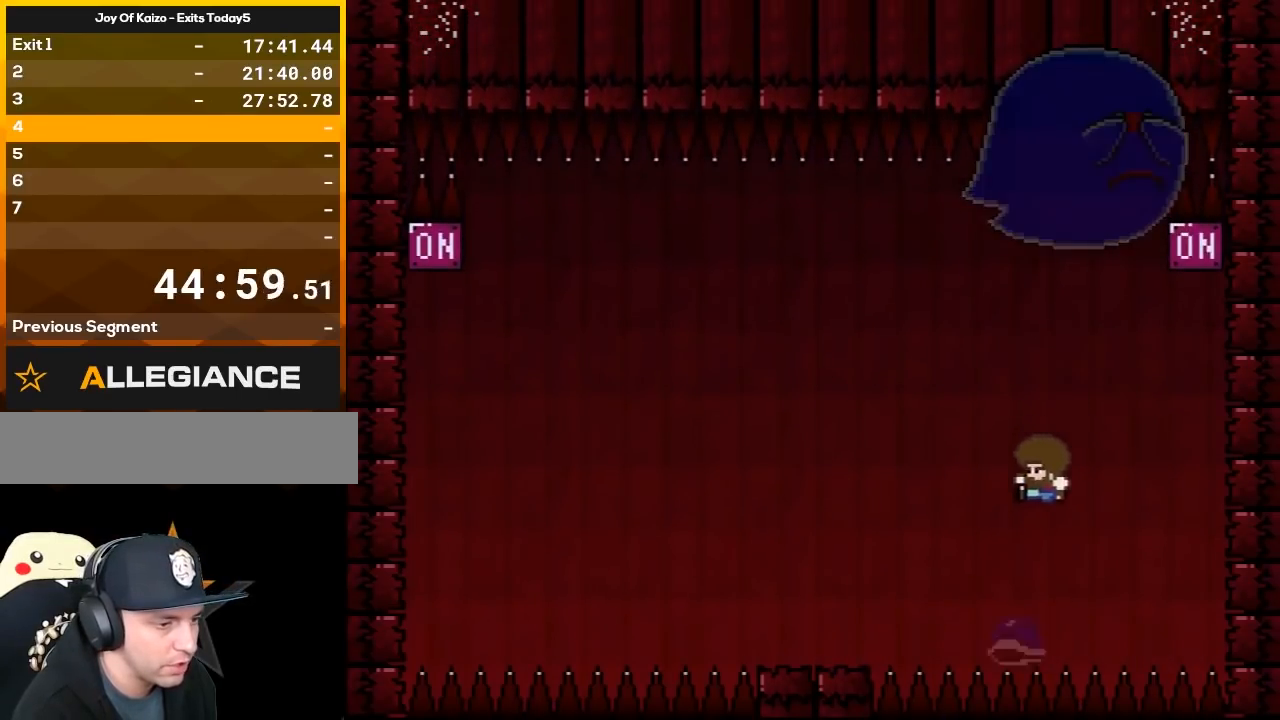
{"buttons": ["B", "Y", "DPAD_RIGHT"], "events": [[50, "B", "down"], [300, "DPAD_LEFT", "up"], [333, "DPAD_RIGHT", "down"]]}
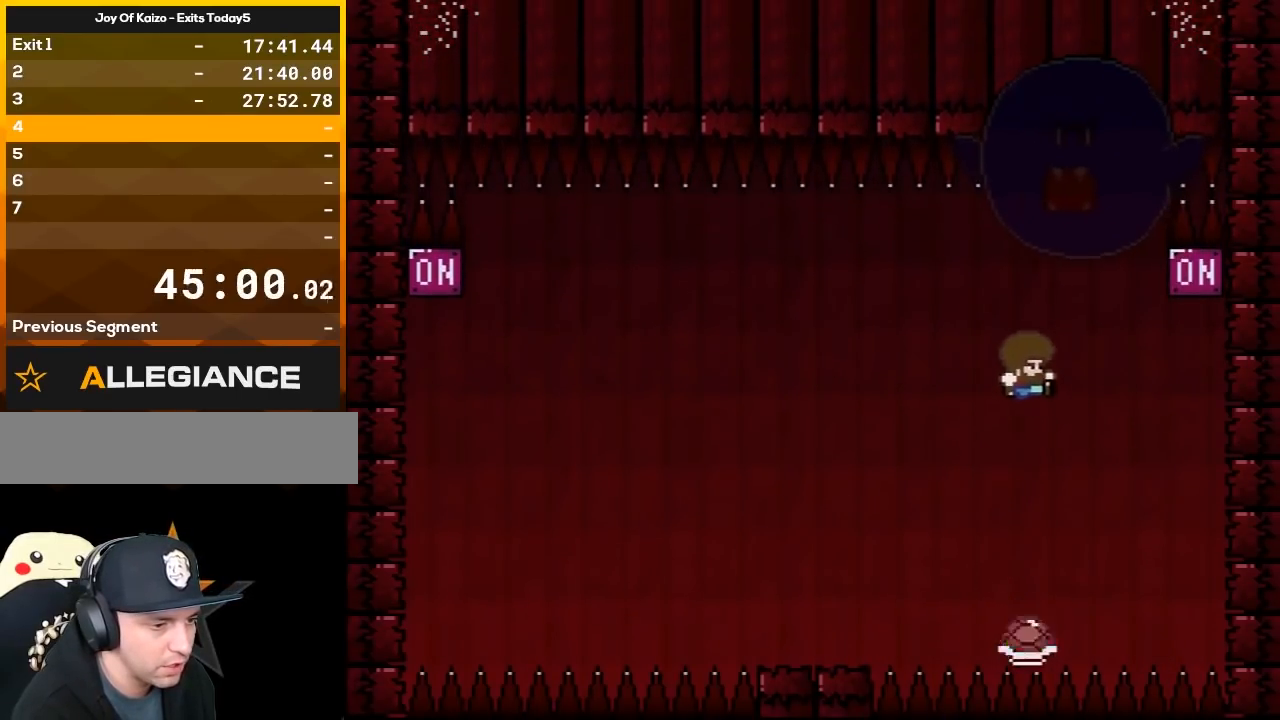
{"buttons": ["Y", "DPAD_DOWN", "DPAD_RIGHT"]}
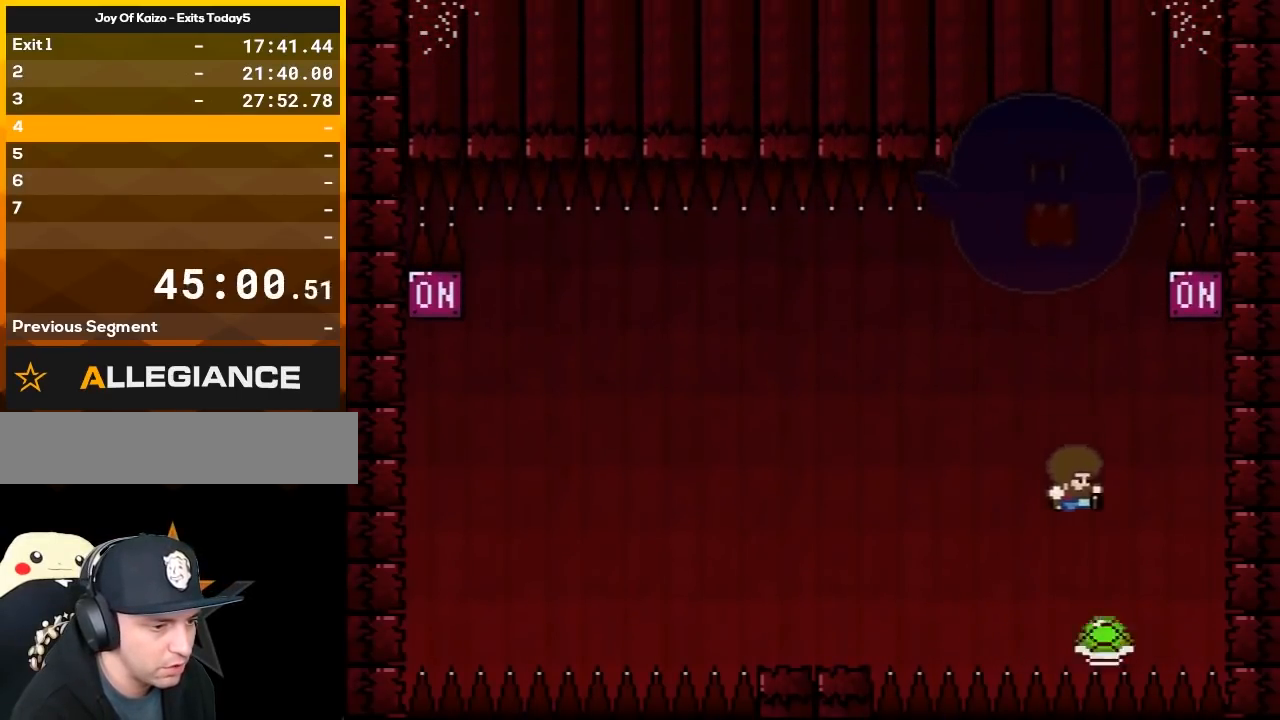
{"buttons": ["B", "Y", "DPAD_LEFT"]}
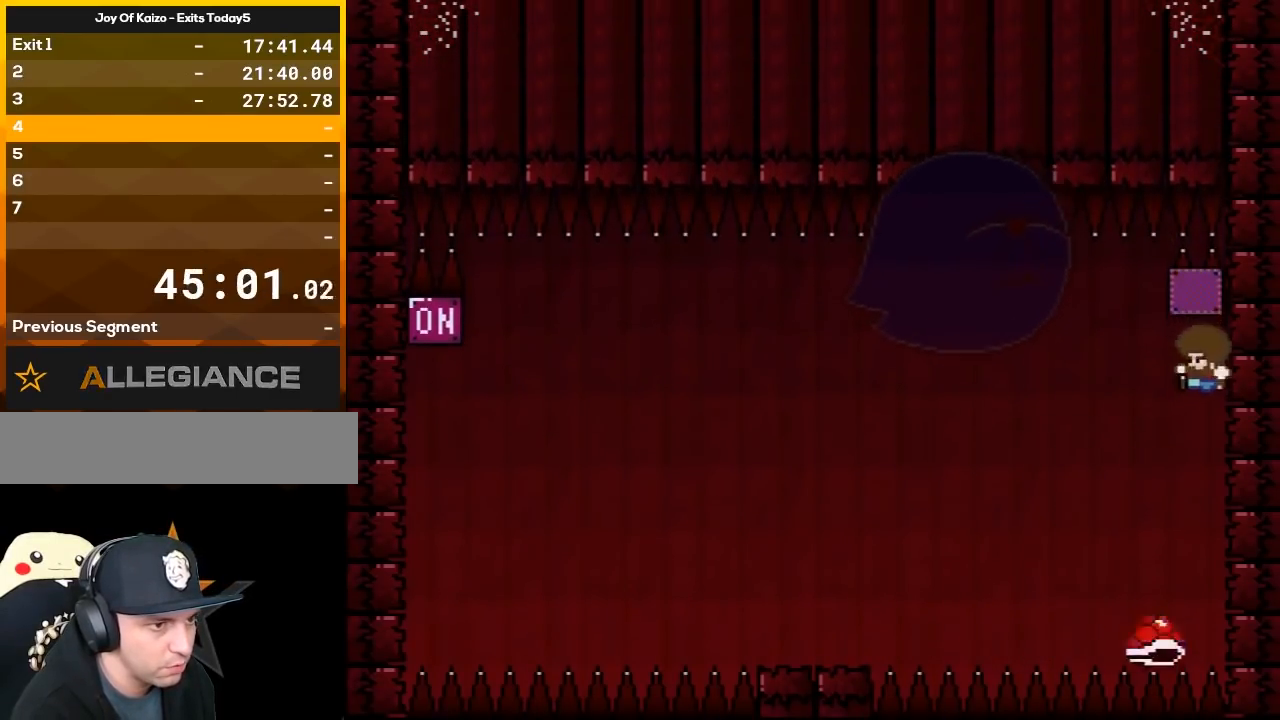
{"buttons": ["B", "Y", "DPAD_LEFT"], "events": [[200, "DPAD_LEFT", "up"], [200, "DPAD_RIGHT", "down"], [317, "DPAD_LEFT", "down"], [317, "DPAD_RIGHT", "up"]]}
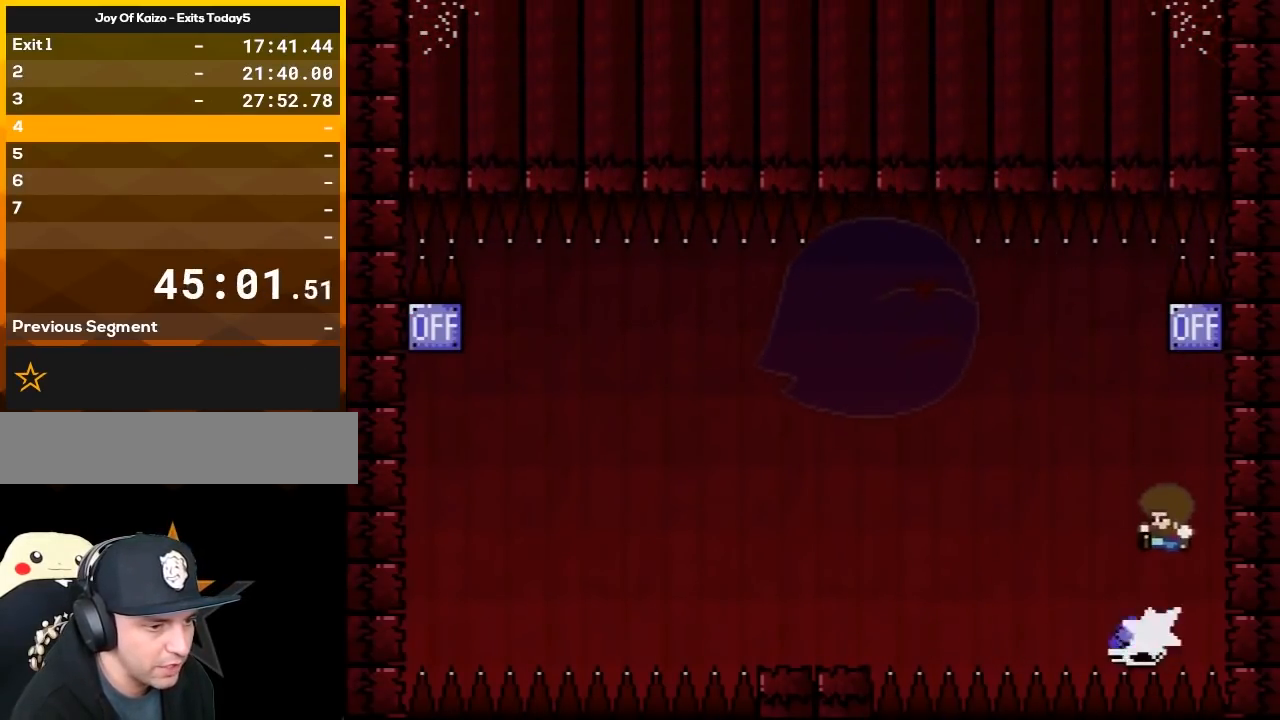
{"buttons": ["B", "Y", "DPAD_RIGHT"], "events": [[417, "DPAD_LEFT", "up"], [417, "DPAD_RIGHT", "down"]]}
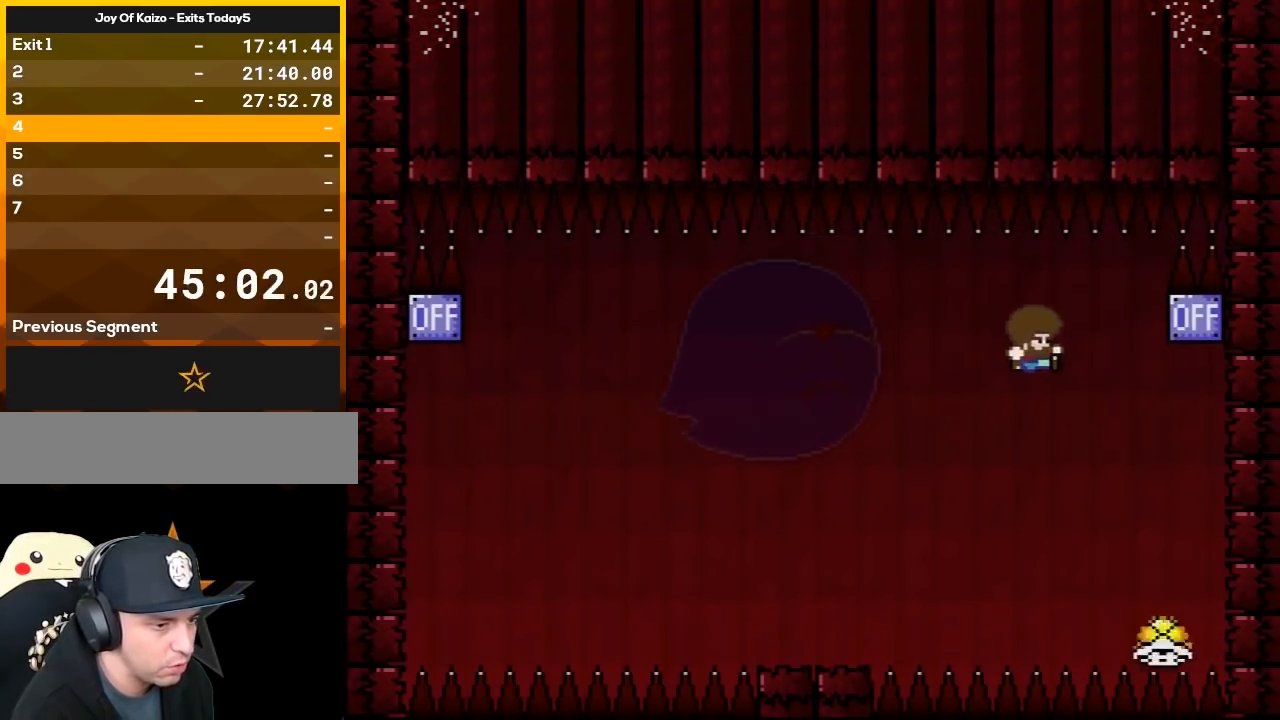
{"buttons": ["B", "Y", "DPAD_LEFT"], "events": [[17, "B", "up"], [100, "DPAD_LEFT", "down"], [100, "DPAD_RIGHT", "up"], [200, "B", "down"]]}
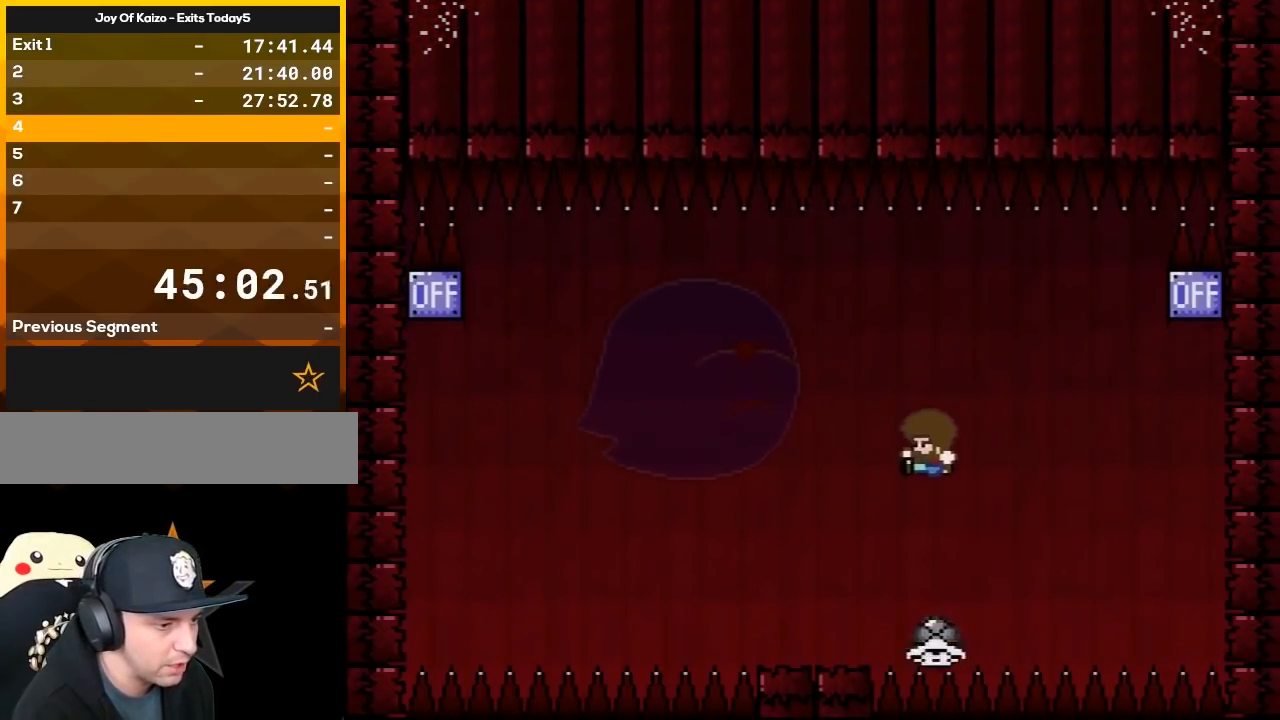
{"buttons": ["B", "Y", "DPAD_LEFT"], "events": [[100, "DPAD_LEFT", "up"], [133, "DPAD_RIGHT", "down"], [417, "DPAD_LEFT", "down"], [417, "DPAD_RIGHT", "up"]]}
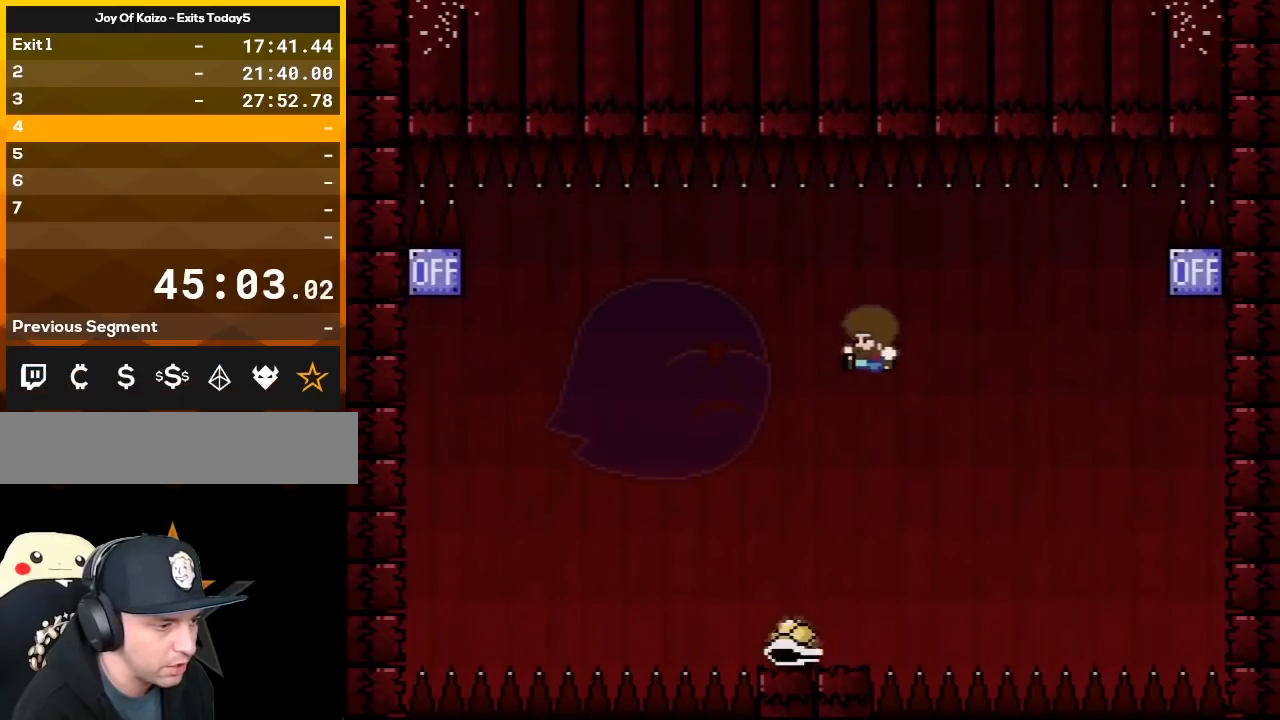
{"buttons": ["B", "Y", "DPAD_RIGHT"], "events": [[133, "B", "up"], [133, "DPAD_LEFT", "up"], [133, "DPAD_RIGHT", "down"], [267, "B", "down"]]}
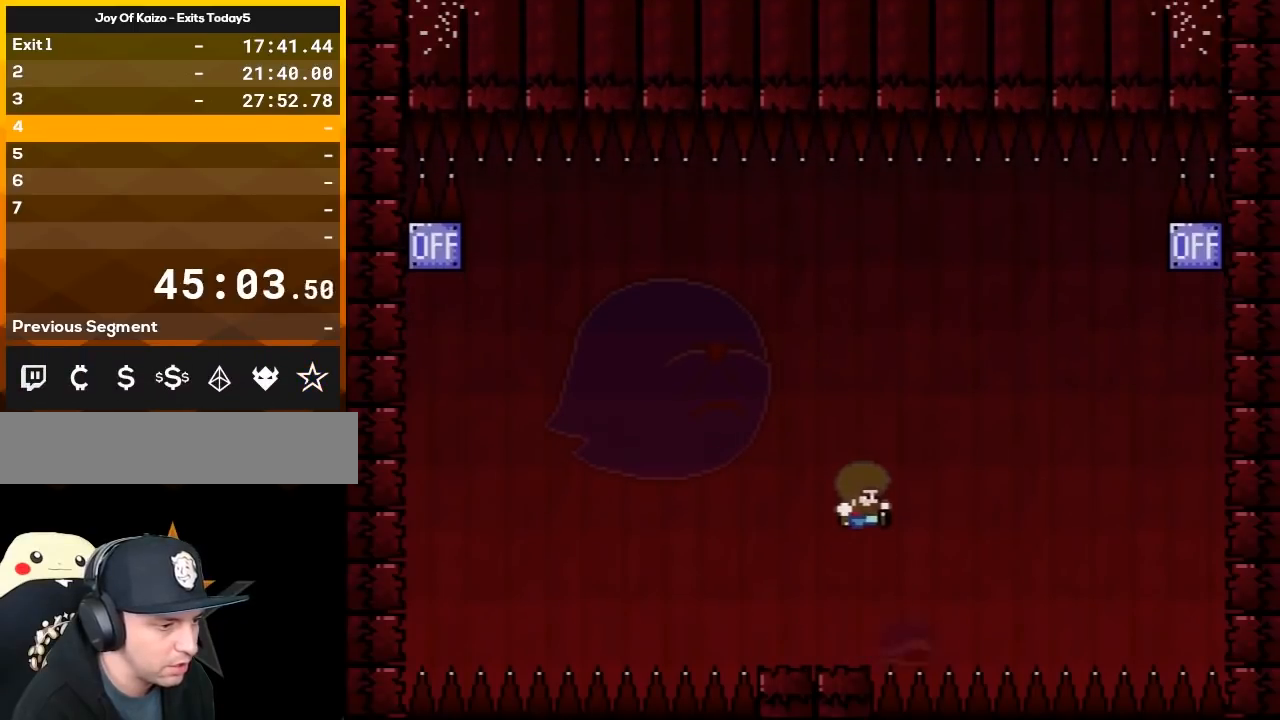
{"buttons": ["B", "Y", "DPAD_LEFT"], "events": [[283, "DPAD_LEFT", "down"], [283, "DPAD_RIGHT", "up"]]}
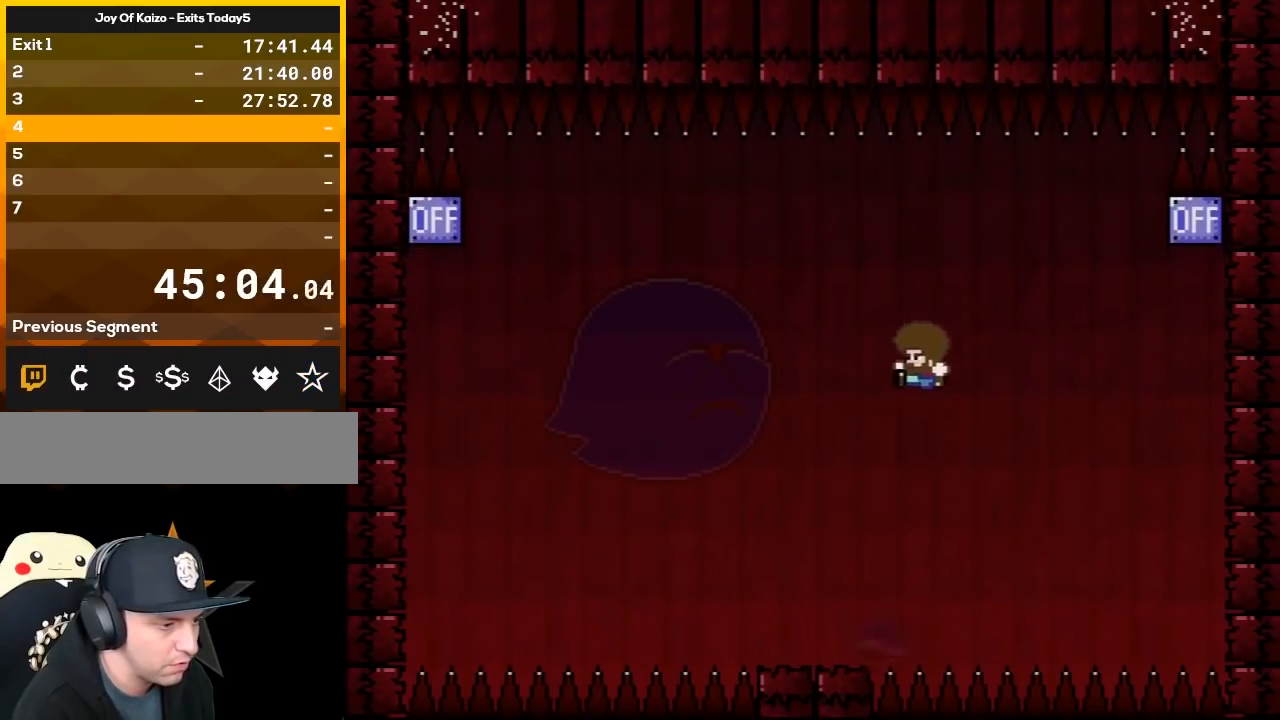
{"buttons": ["B", "Y", "DPAD_RIGHT"], "events": [[50, "DPAD_LEFT", "up"], [50, "DPAD_RIGHT", "down"], [150, "B", "up"], [267, "B", "down"]]}
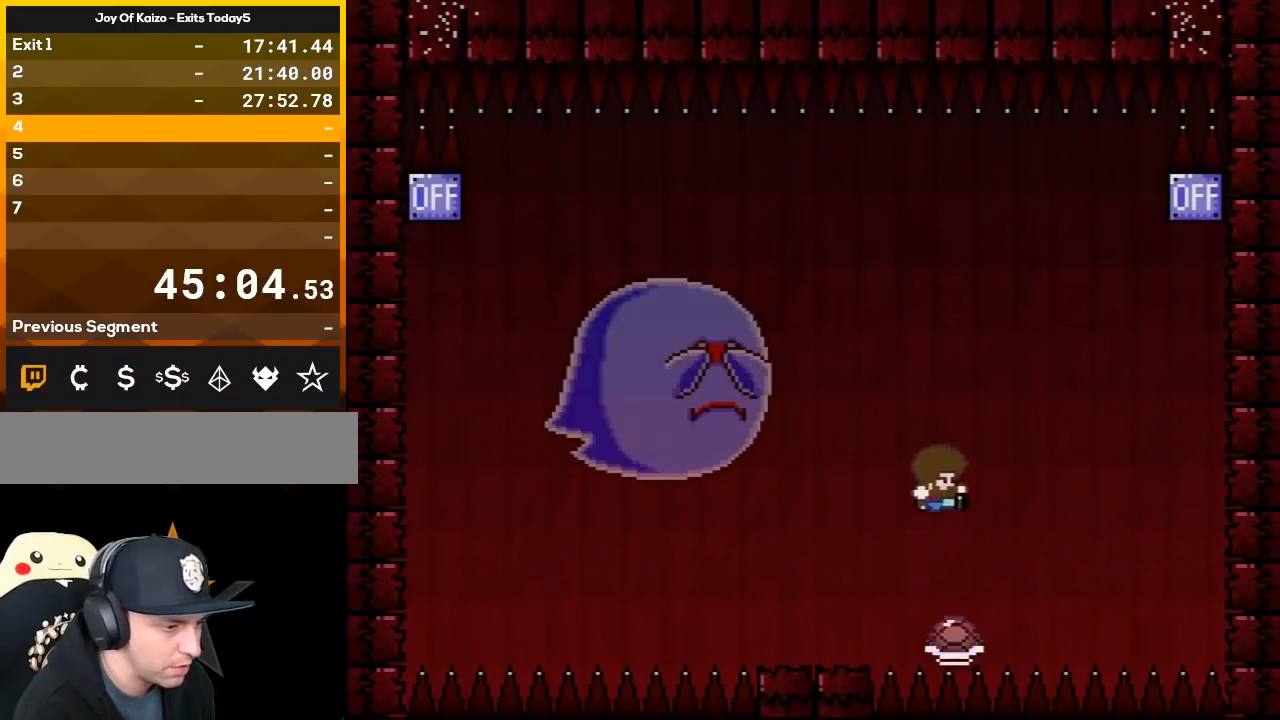
{"buttons": ["B", "Y", "DPAD_RIGHT"], "events": [[50, "DPAD_RIGHT", "up"], [83, "DPAD_LEFT", "down"], [300, "DPAD_LEFT", "up"], [333, "DPAD_RIGHT", "down"]]}
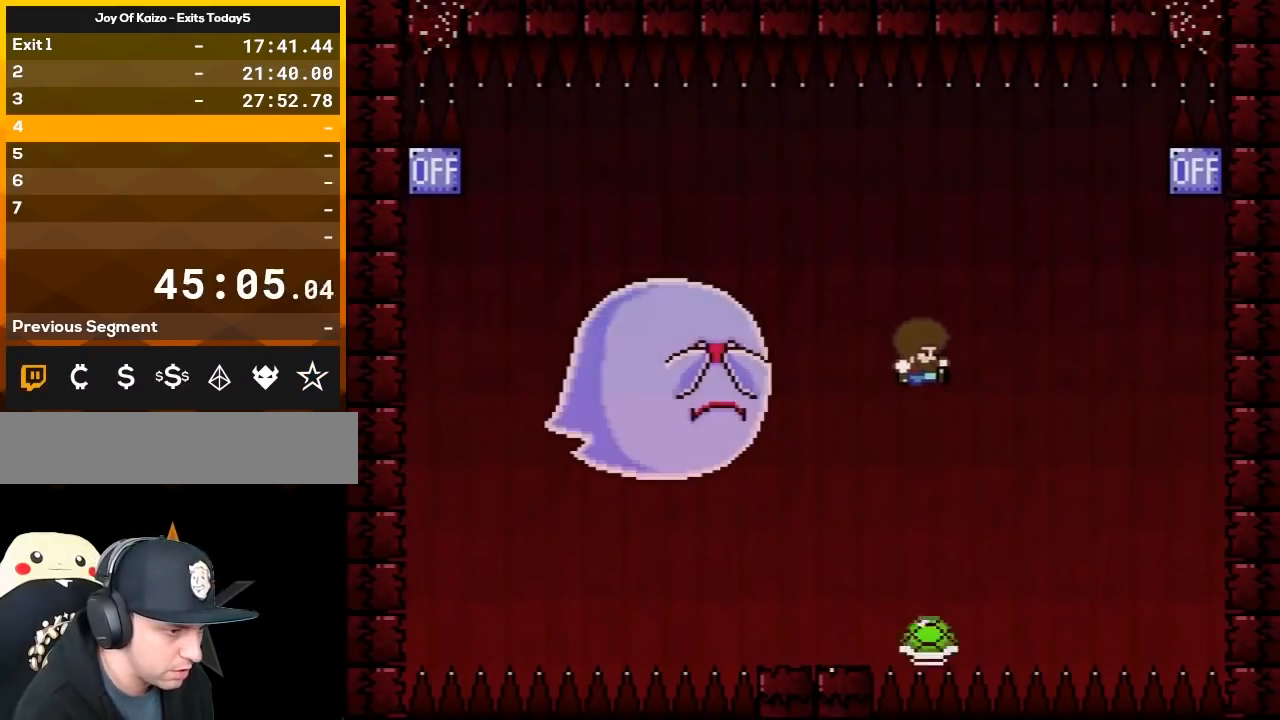
{"buttons": ["B", "Y", "DPAD_LEFT"], "events": [[50, "DPAD_LEFT", "down"], [50, "DPAD_RIGHT", "up"], [83, "B", "up"], [150, "DPAD_UP", "down"], [217, "B", "down"], [217, "DPAD_LEFT", "up"], [217, "DPAD_RIGHT", "down"], [217, "DPAD_UP", "up"], [300, "DPAD_LEFT", "down"], [300, "DPAD_RIGHT", "up"]]}
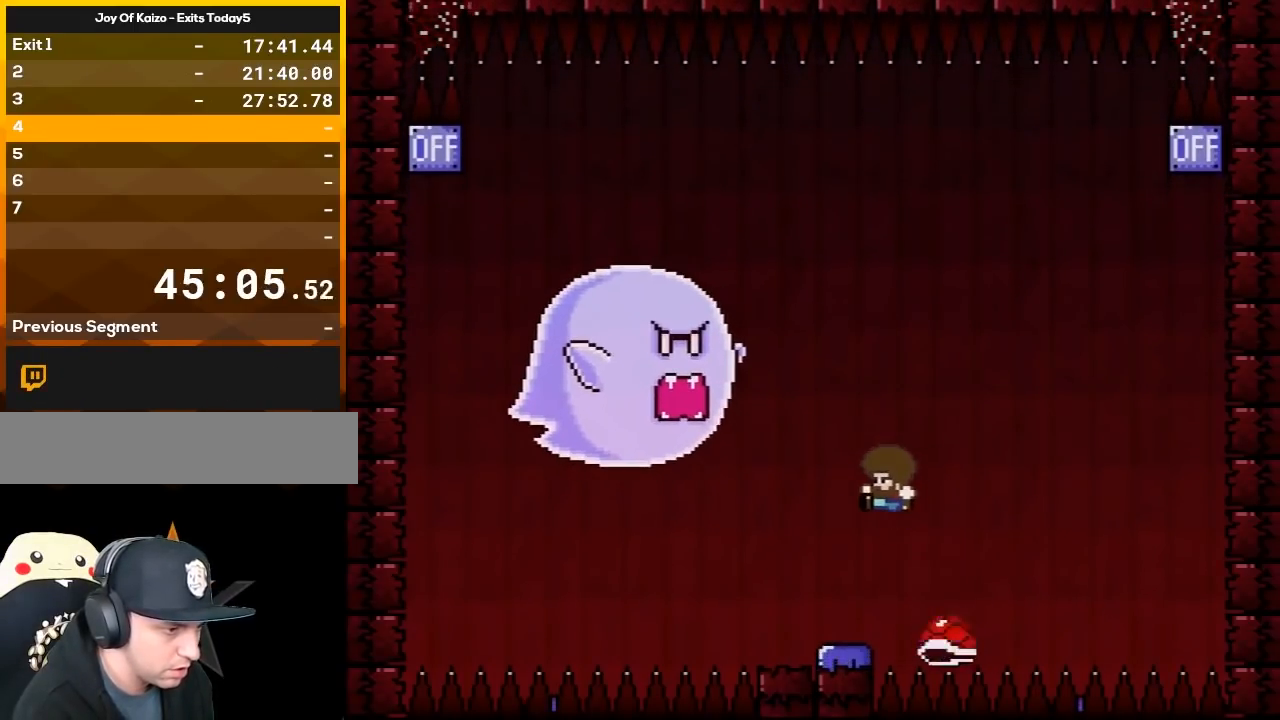
{"buttons": ["B", "Y", "DPAD_LEFT"], "events": [[150, "DPAD_LEFT", "up"], [150, "DPAD_RIGHT", "down"], [467, "DPAD_LEFT", "down"], [467, "DPAD_RIGHT", "up"]]}
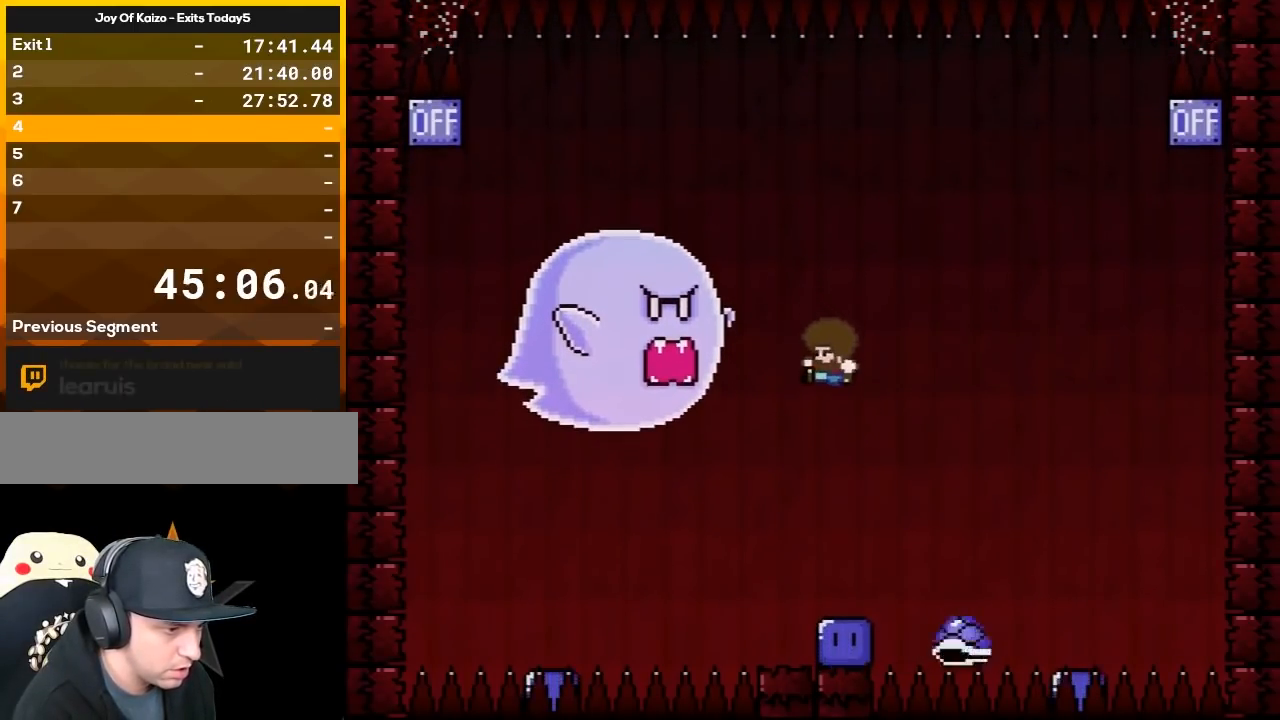
{"buttons": [], "events": [[117, "DPAD_LEFT", "up"], [117, "DPAD_RIGHT", "down"], [283, "B", "up"], [300, "DPAD_RIGHT", "up"], [333, "DPAD_LEFT", "down"], [400, "Y", "up"], [467, "DPAD_LEFT", "up"]]}
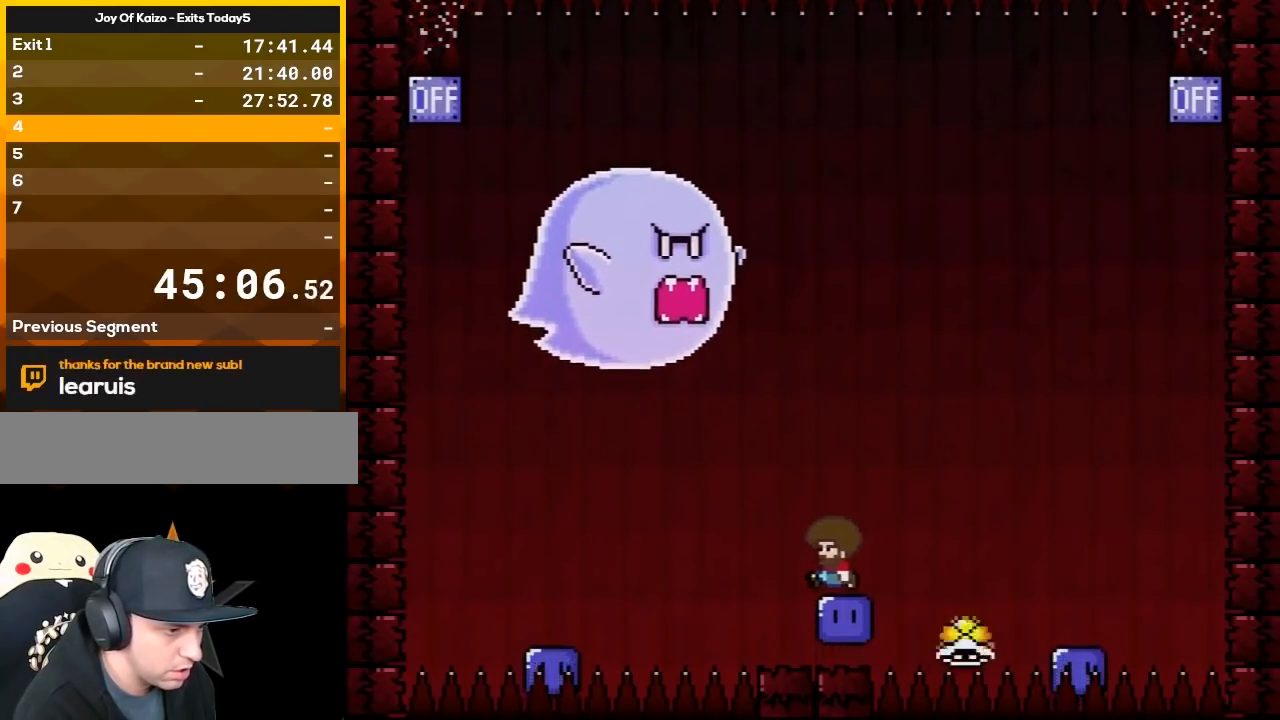
{"buttons": [], "events": []}
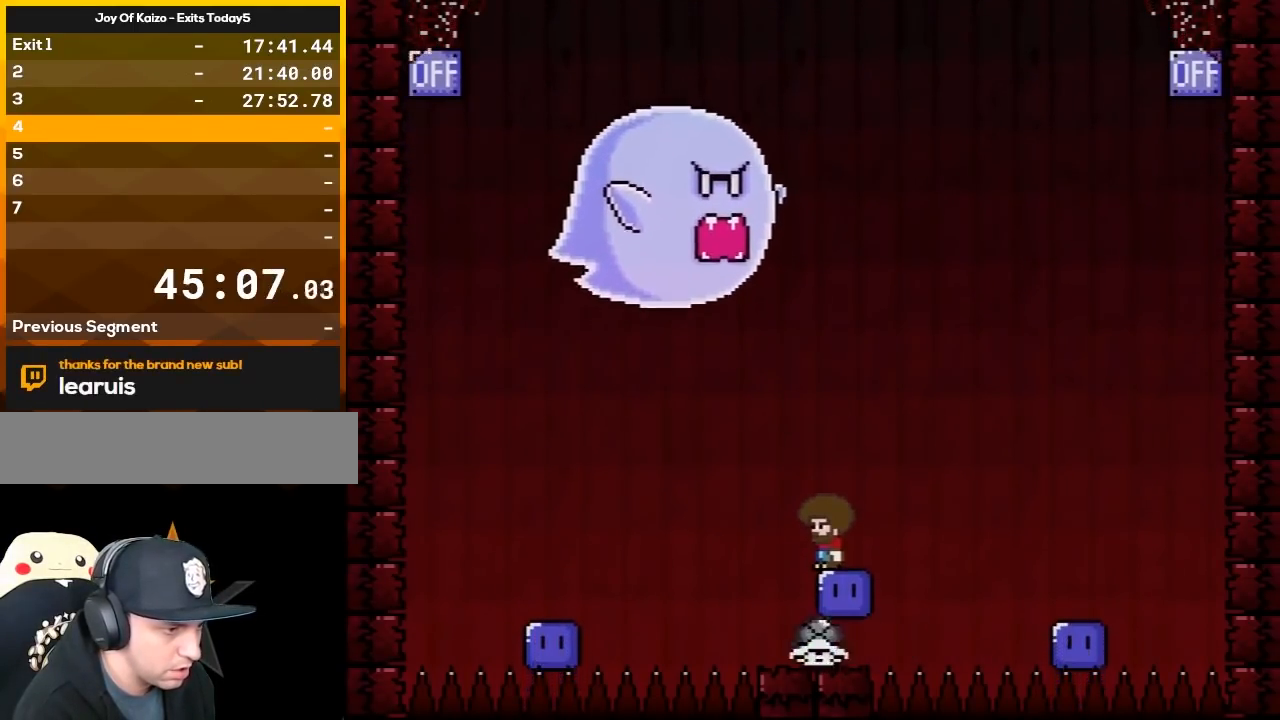
{"buttons": [], "events": []}